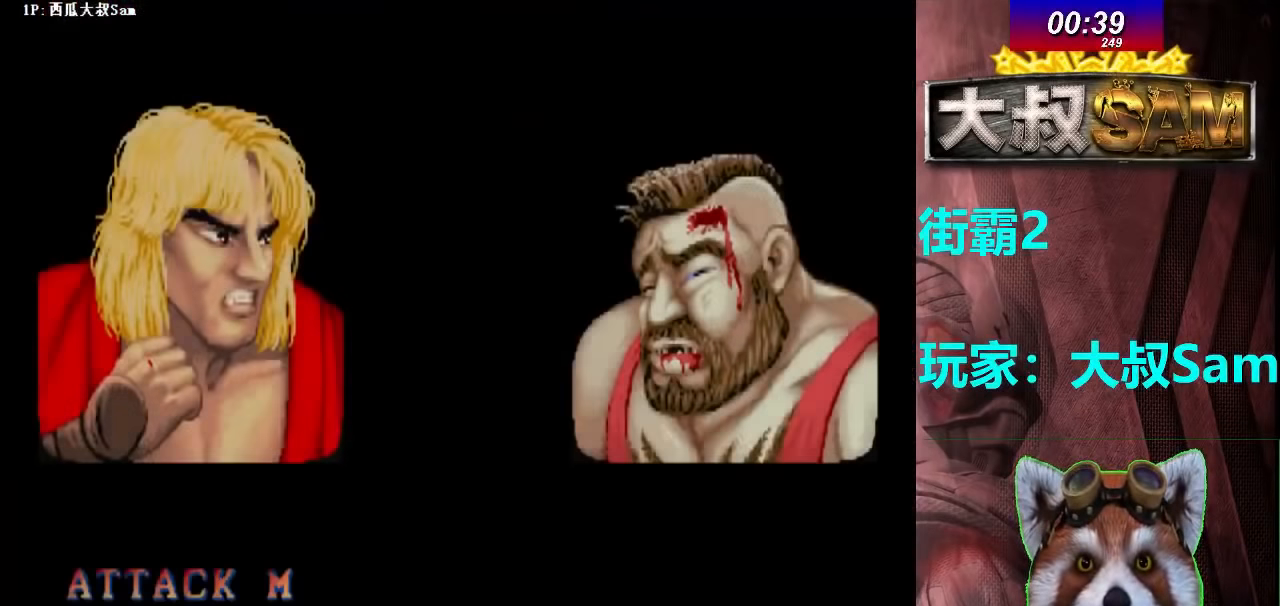
Gameplay with a controller (arcade stick); each line is a JSON object with the inputs held at the frame after it. "events" lists button and stick changes between this image and that frame as [ms after this image, input, new state], when the widget could be followed in between. Not read: L3 R3.
{"buttons": ["A"], "left_stick": "center", "events": []}
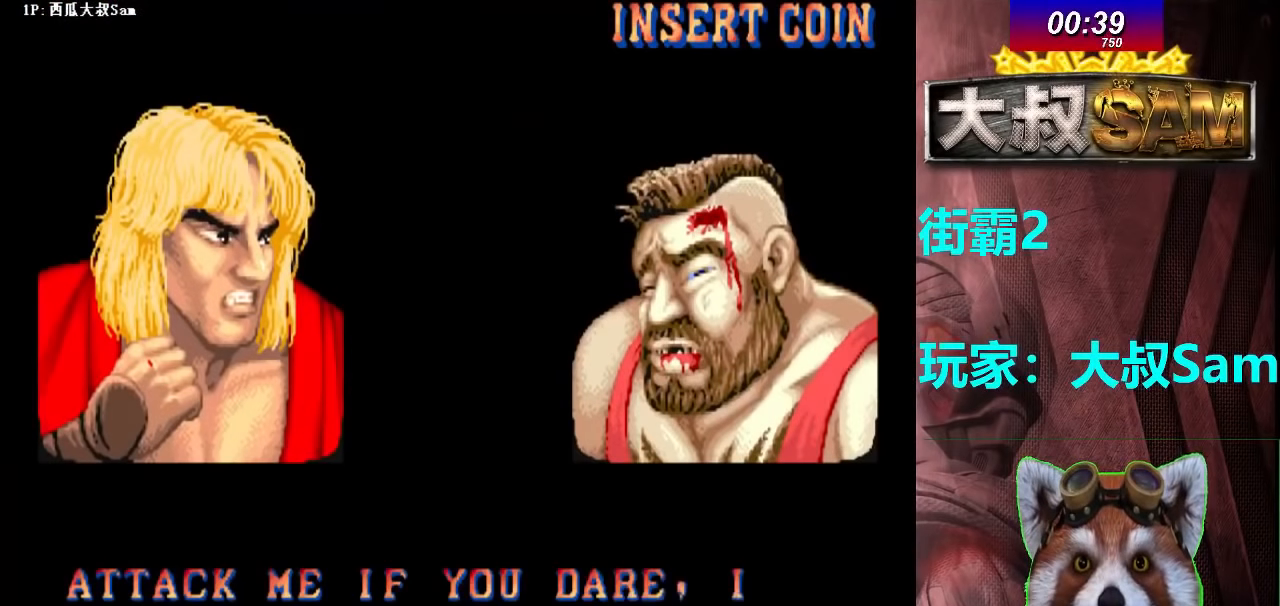
{"buttons": ["A"], "left_stick": "center", "events": []}
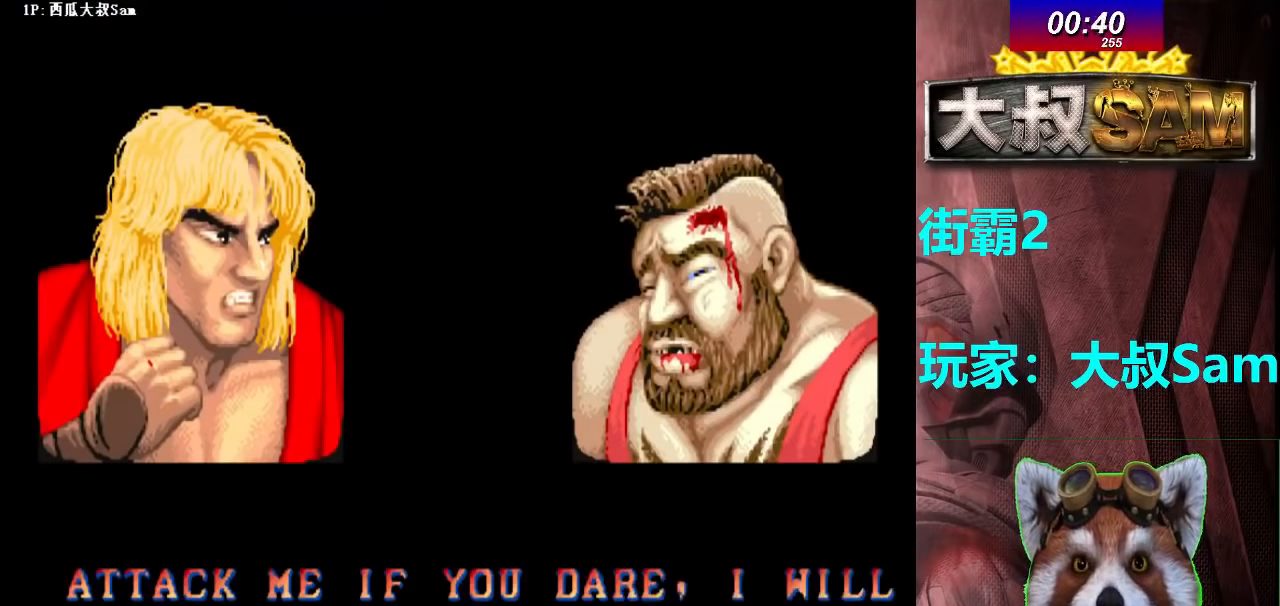
{"buttons": ["A"], "left_stick": "center", "events": []}
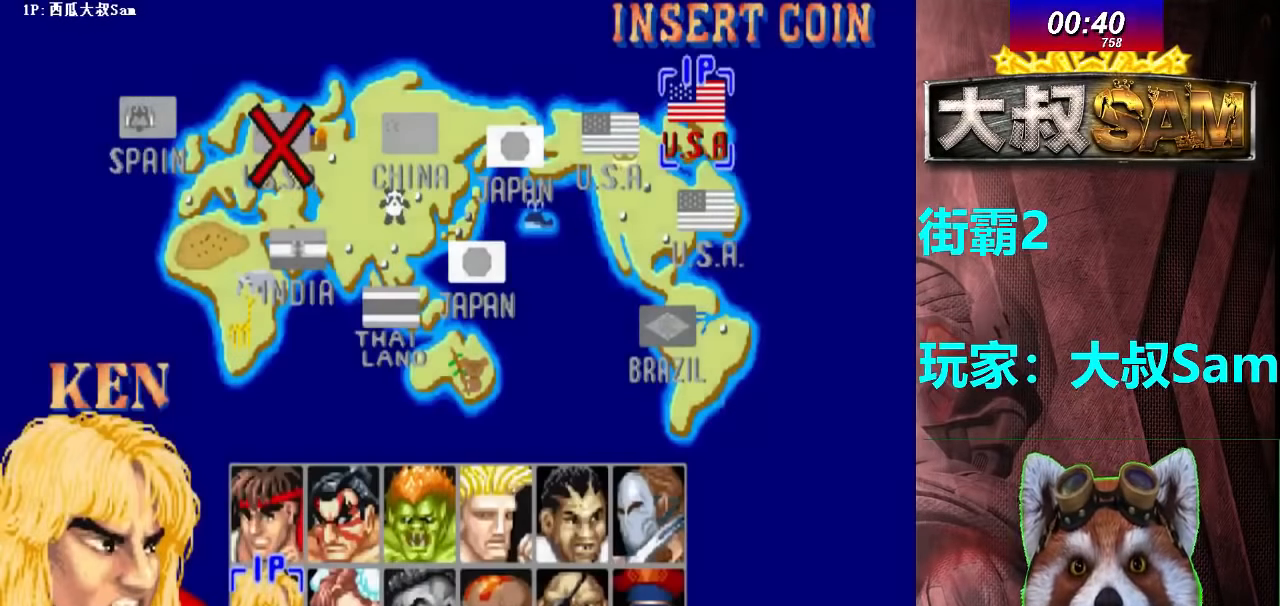
{"buttons": ["A"], "left_stick": "center", "events": []}
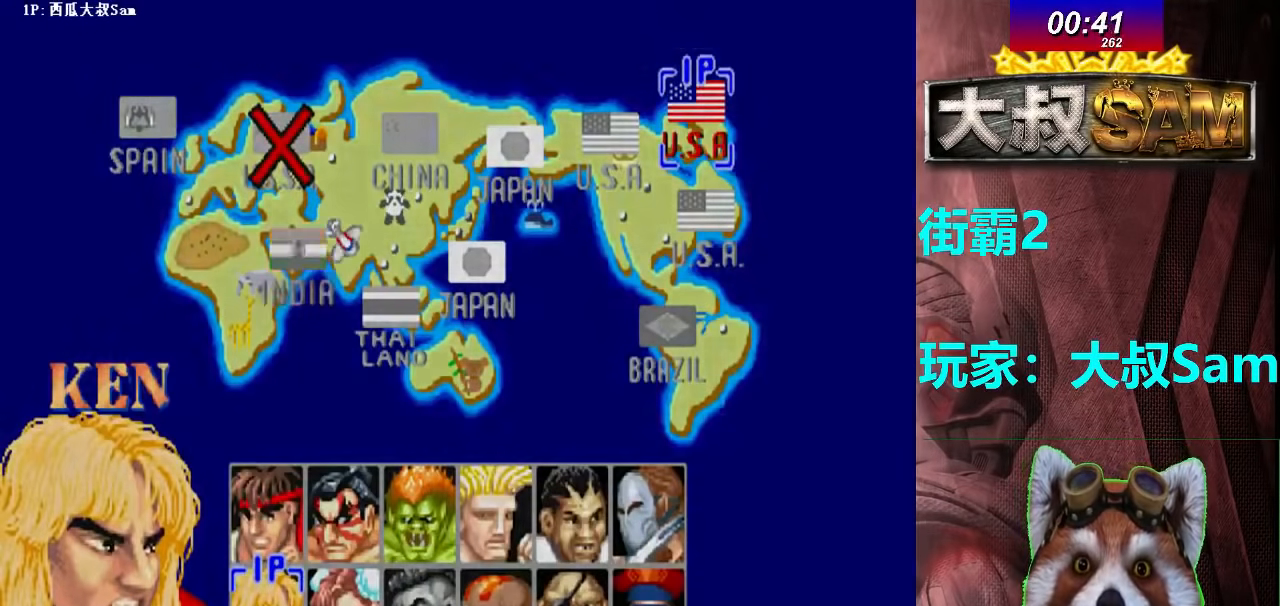
{"buttons": ["A"], "left_stick": "center", "events": []}
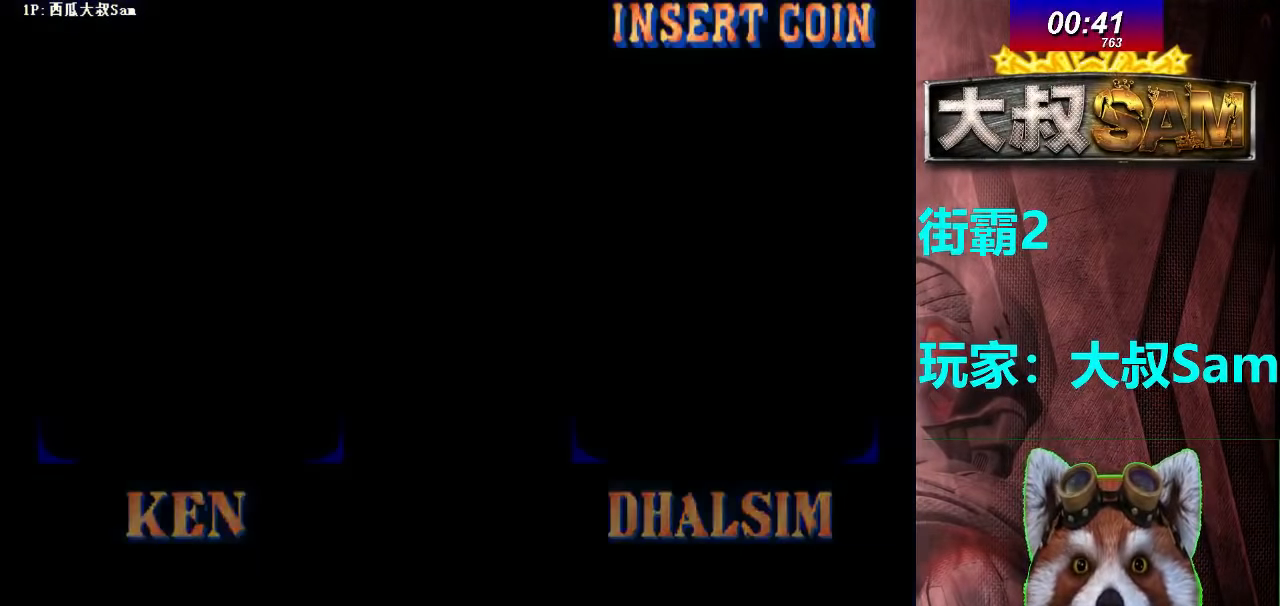
{"buttons": ["A"], "left_stick": "center", "events": []}
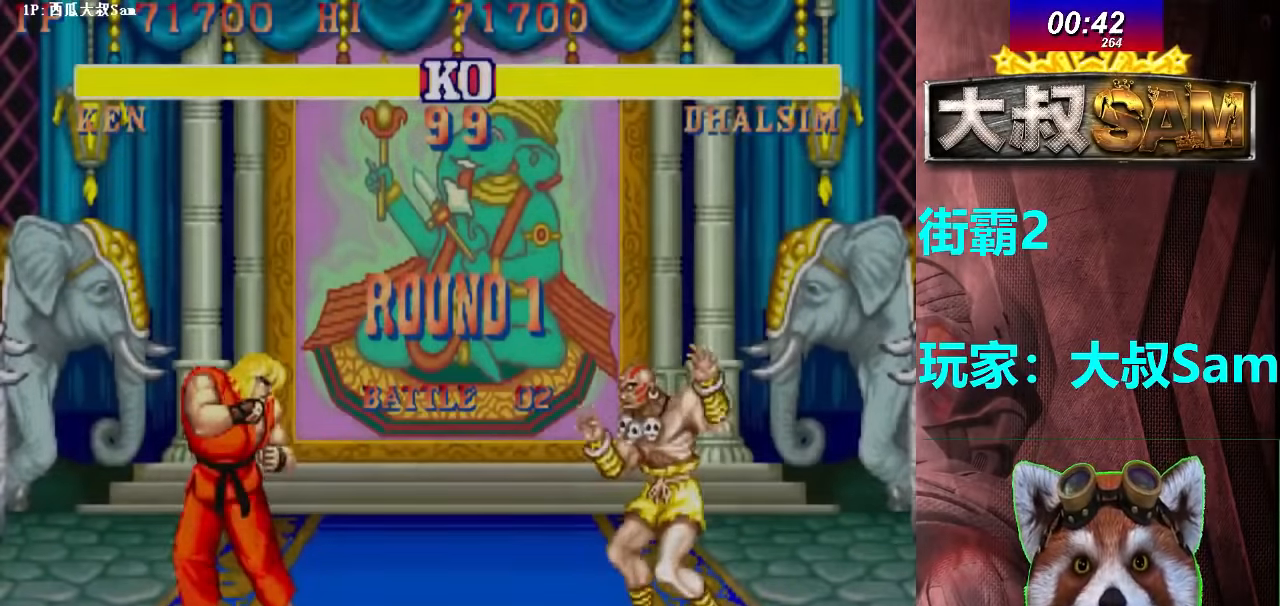
{"buttons": ["A"], "left_stick": "center", "events": []}
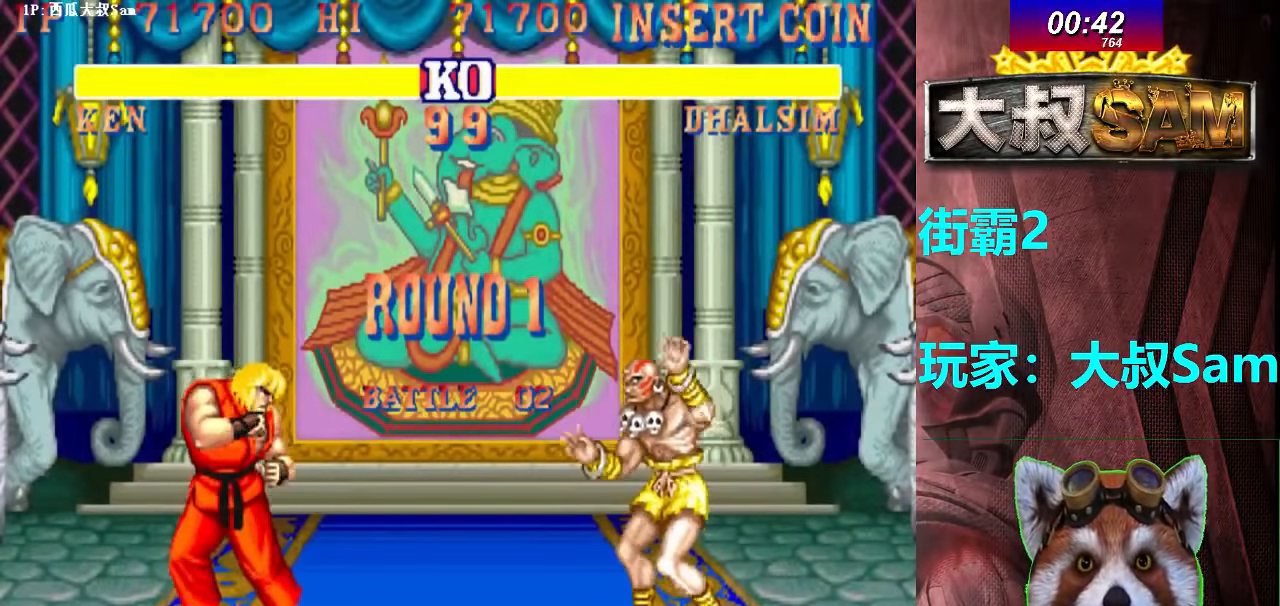
{"buttons": ["A"], "left_stick": "center", "events": []}
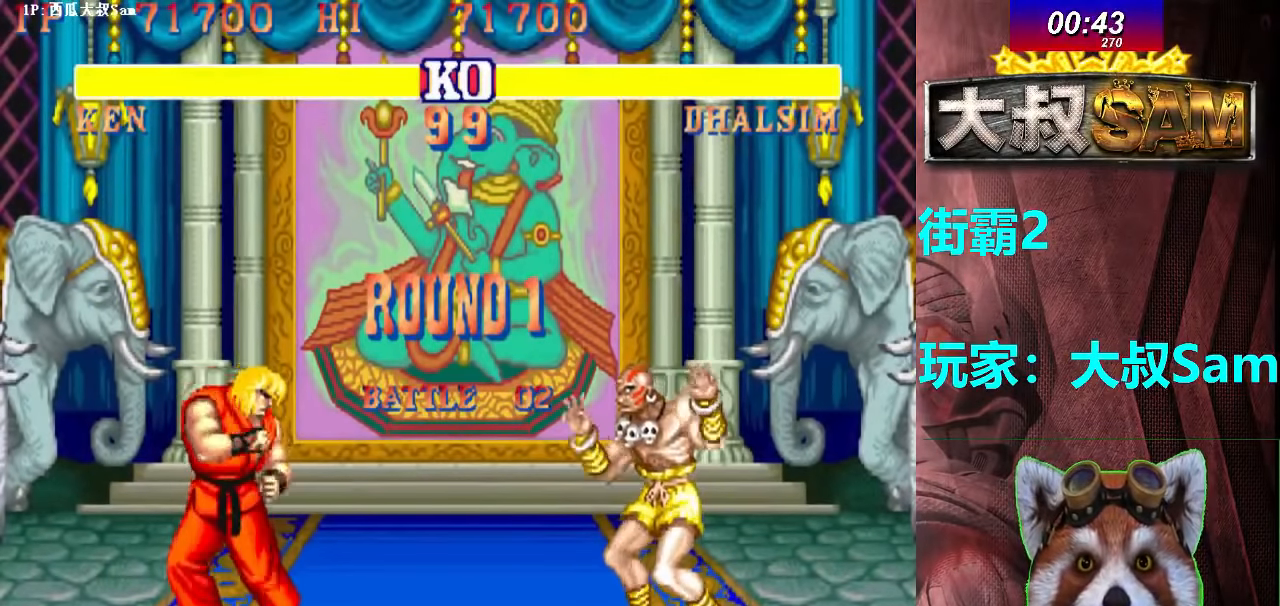
{"buttons": ["A"], "left_stick": "center", "events": []}
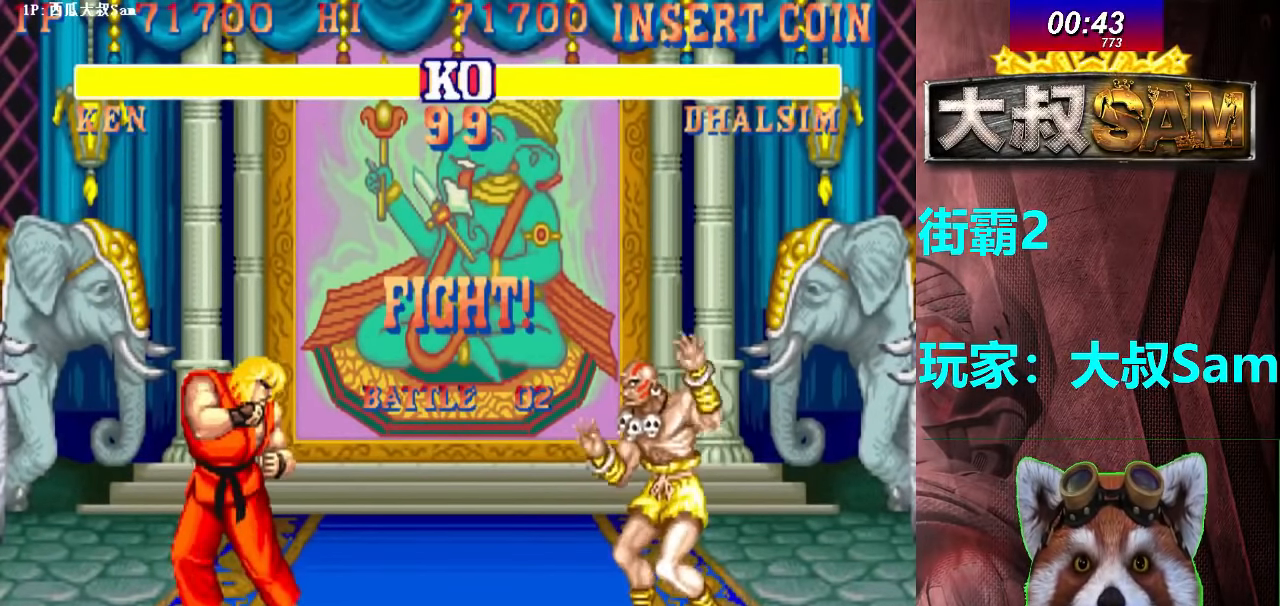
{"buttons": ["A"], "left_stick": "center", "events": []}
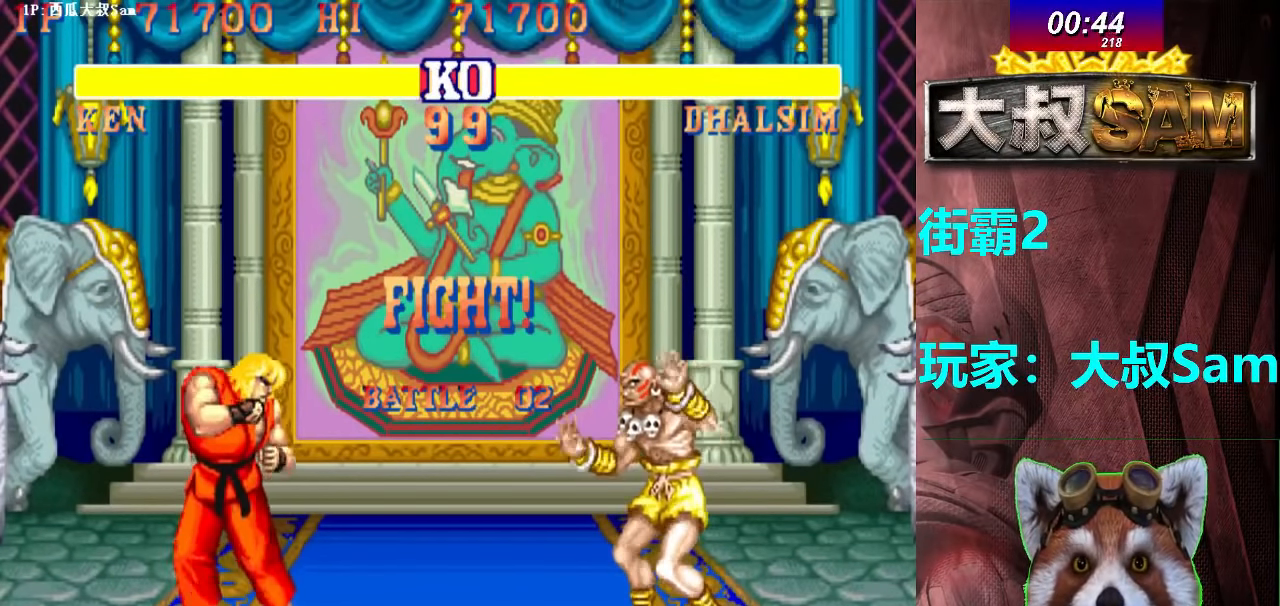
{"buttons": ["C"], "left_stick": "down-right", "events": [[50, "A", "up"], [183, "left_stick", "right"], [316, "left_stick", "down-right"], [366, "C", "down"]]}
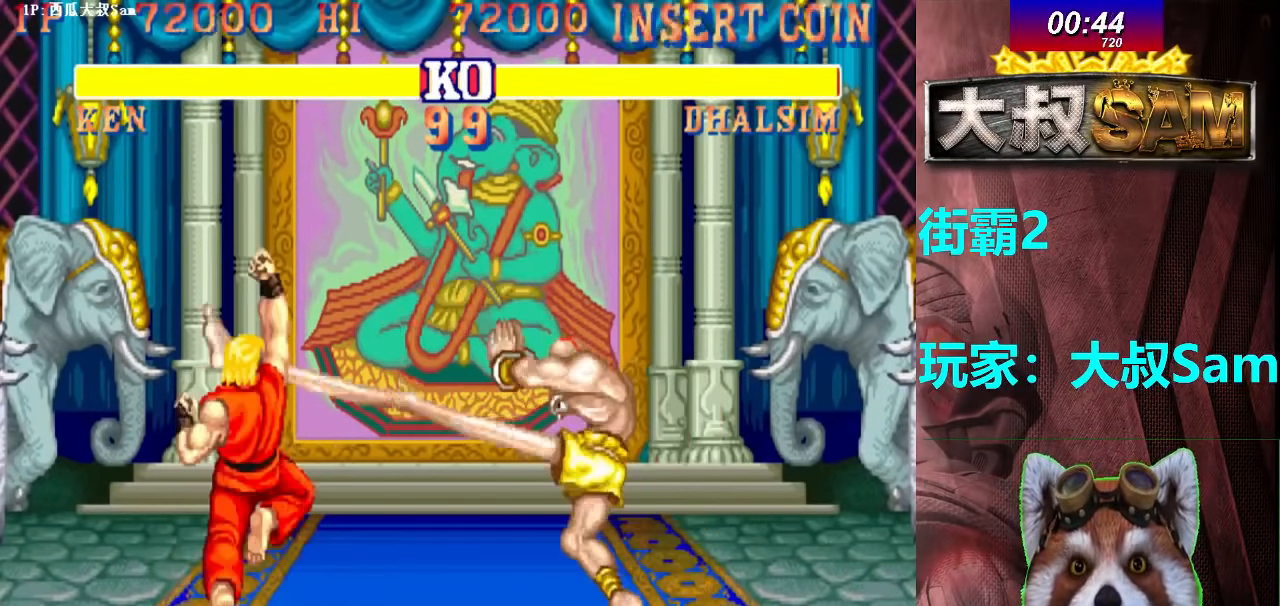
{"buttons": [], "left_stick": "center", "events": [[200, "C", "up"], [316, "left_stick", "center"]]}
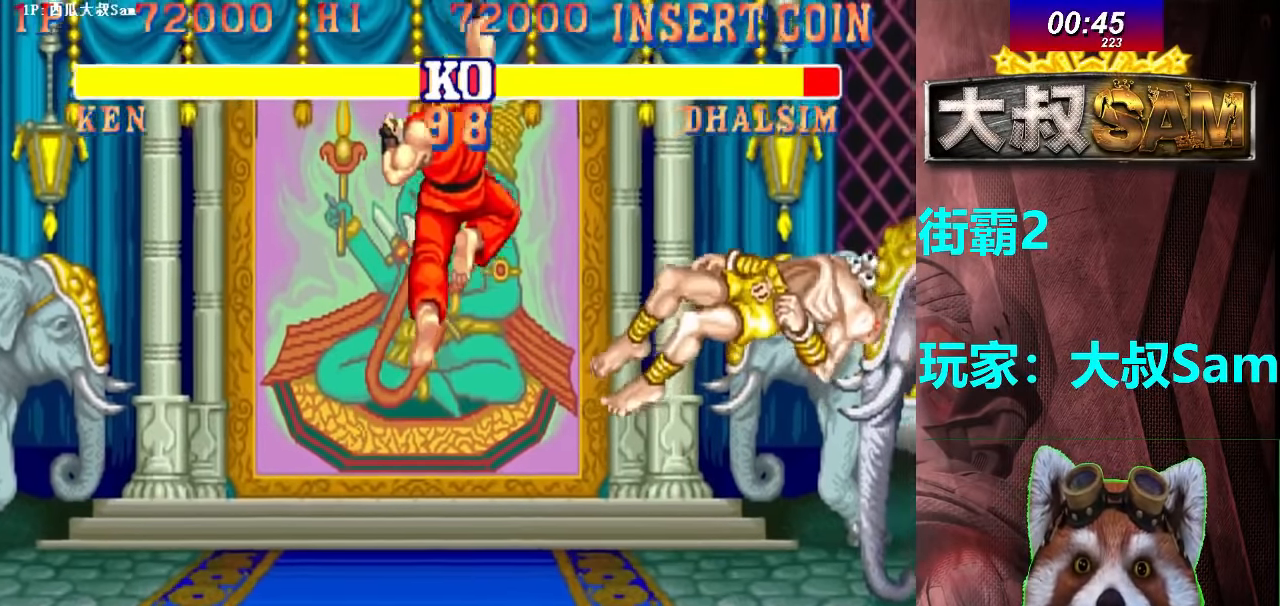
{"buttons": [], "left_stick": "right", "events": [[450, "left_stick", "right"]]}
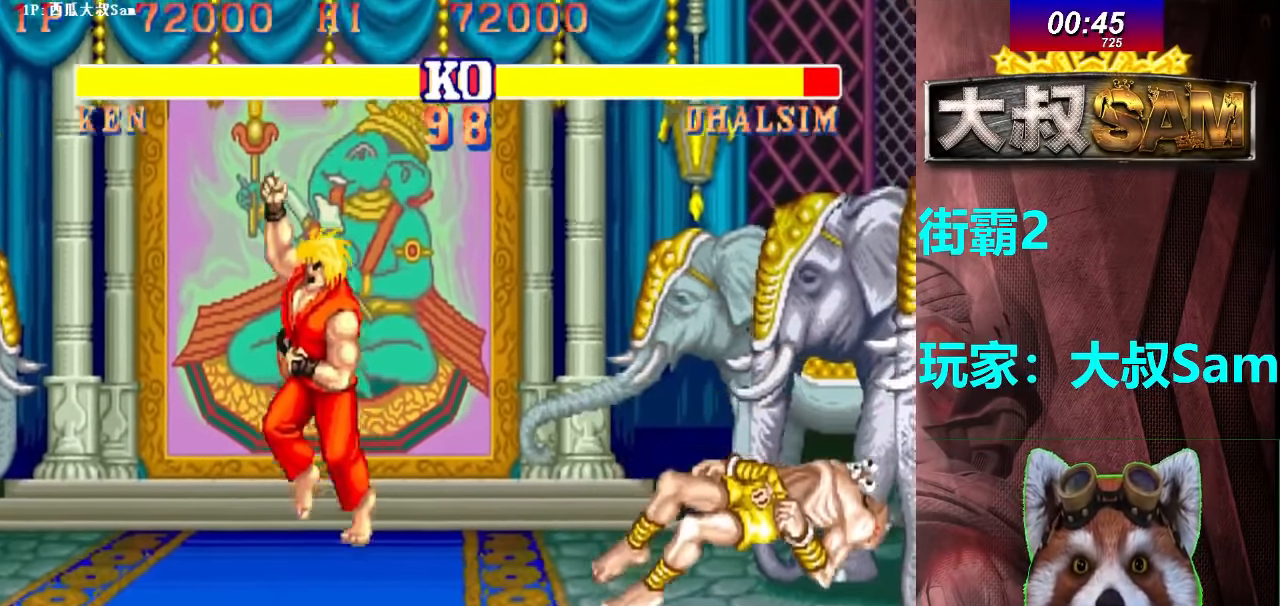
{"buttons": [], "left_stick": "left", "events": [[416, "left_stick", "down"], [500, "left_stick", "left"]]}
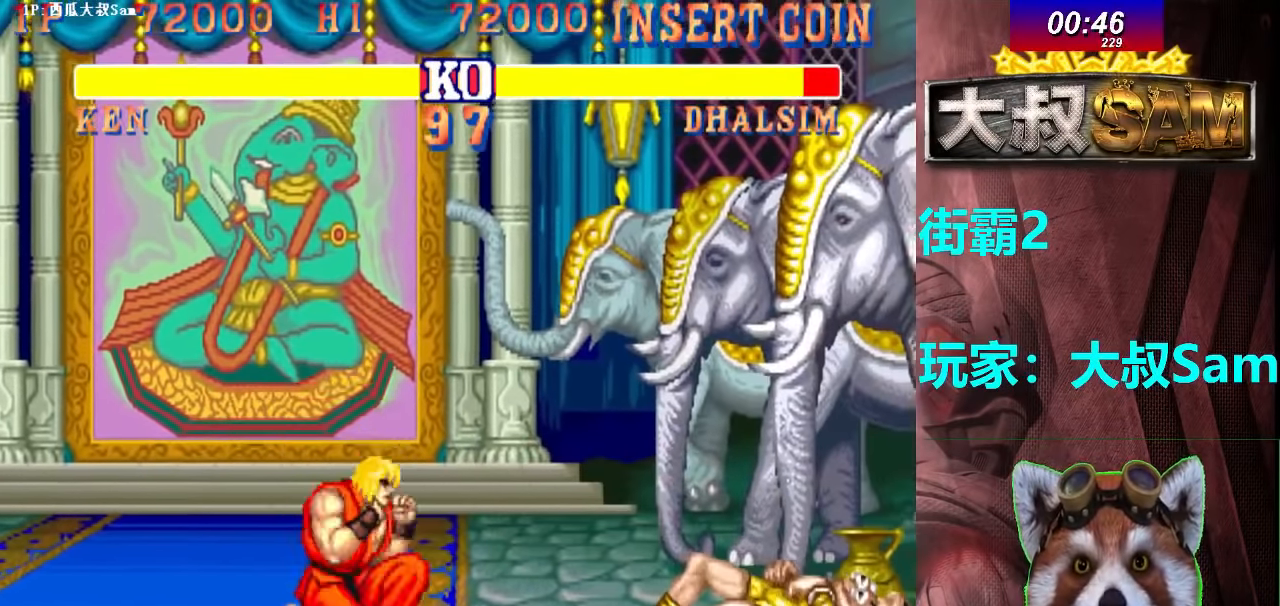
{"buttons": [], "left_stick": "down-left", "events": [[66, "D", "down"], [83, "D", "up"], [200, "left_stick", "down-left"]]}
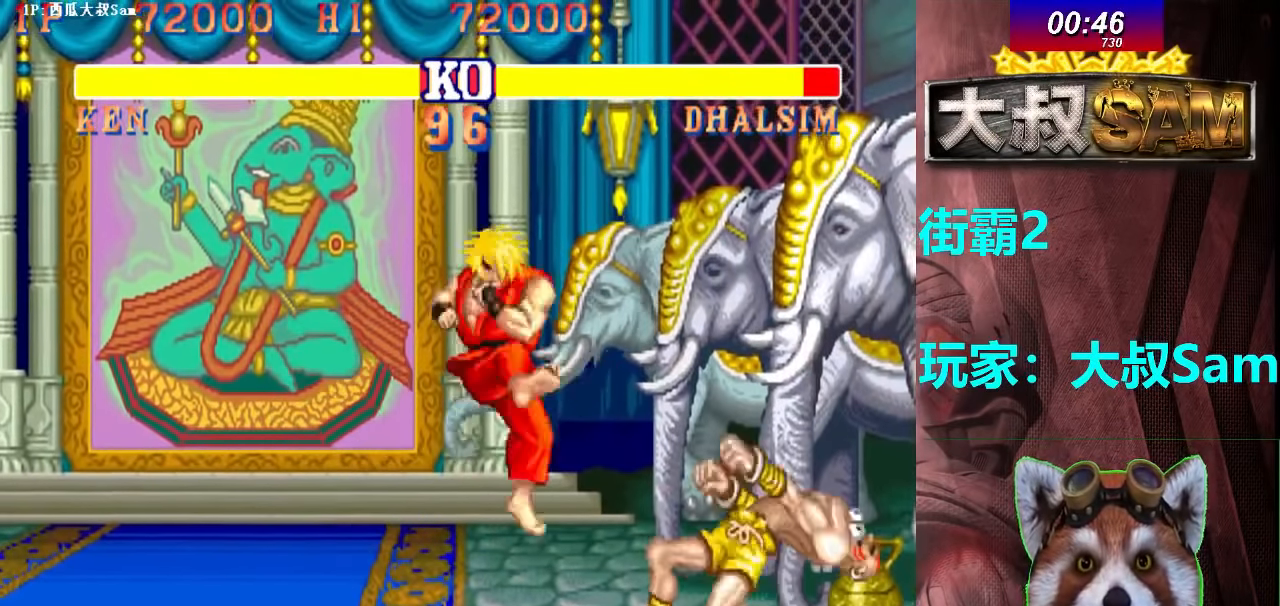
{"buttons": [], "left_stick": "down-left", "events": []}
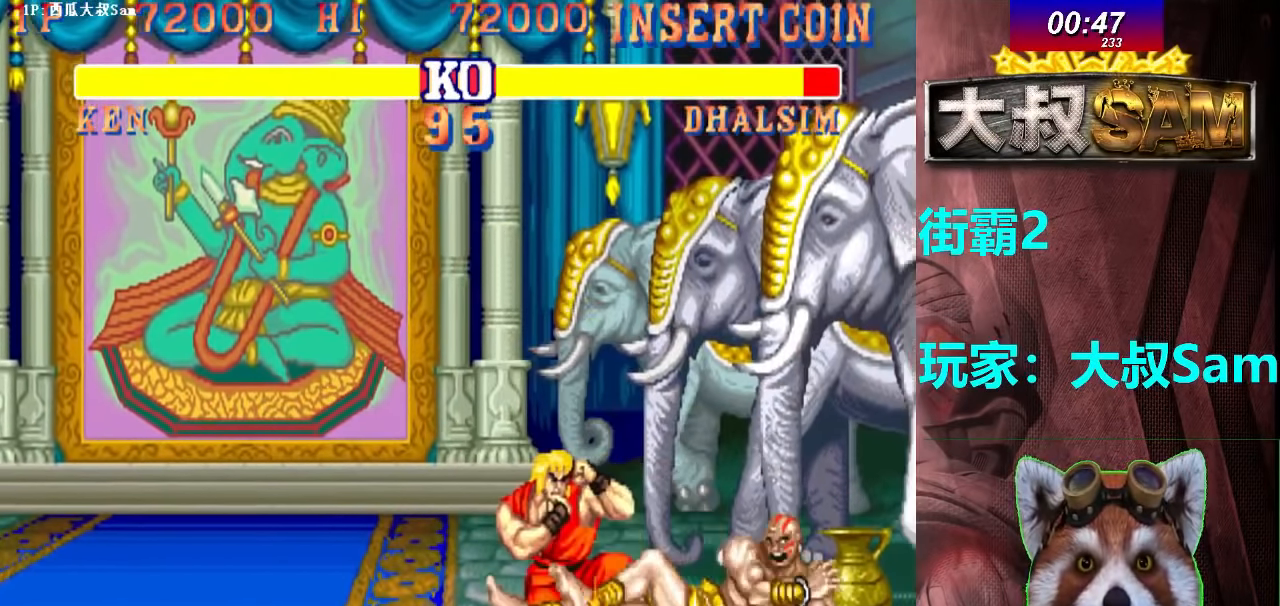
{"buttons": ["C"], "left_stick": "center", "events": [[116, "left_stick", "center"], [500, "C", "down"]]}
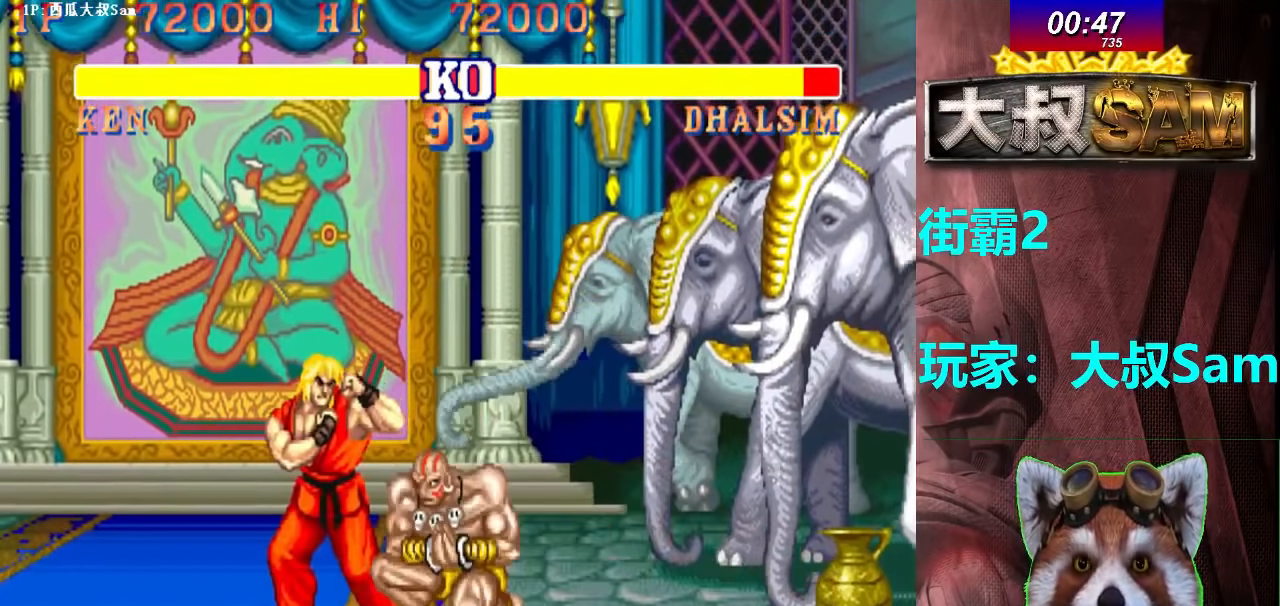
{"buttons": ["C"], "left_stick": "center", "events": [[66, "C", "up"], [83, "left_stick", "right"], [150, "C", "down"], [166, "left_stick", "down"], [183, "C", "up"], [233, "C", "down"], [233, "left_stick", "right"], [283, "C", "up"], [283, "left_stick", "center"], [350, "C", "down"], [383, "C", "up"], [466, "C", "down"]]}
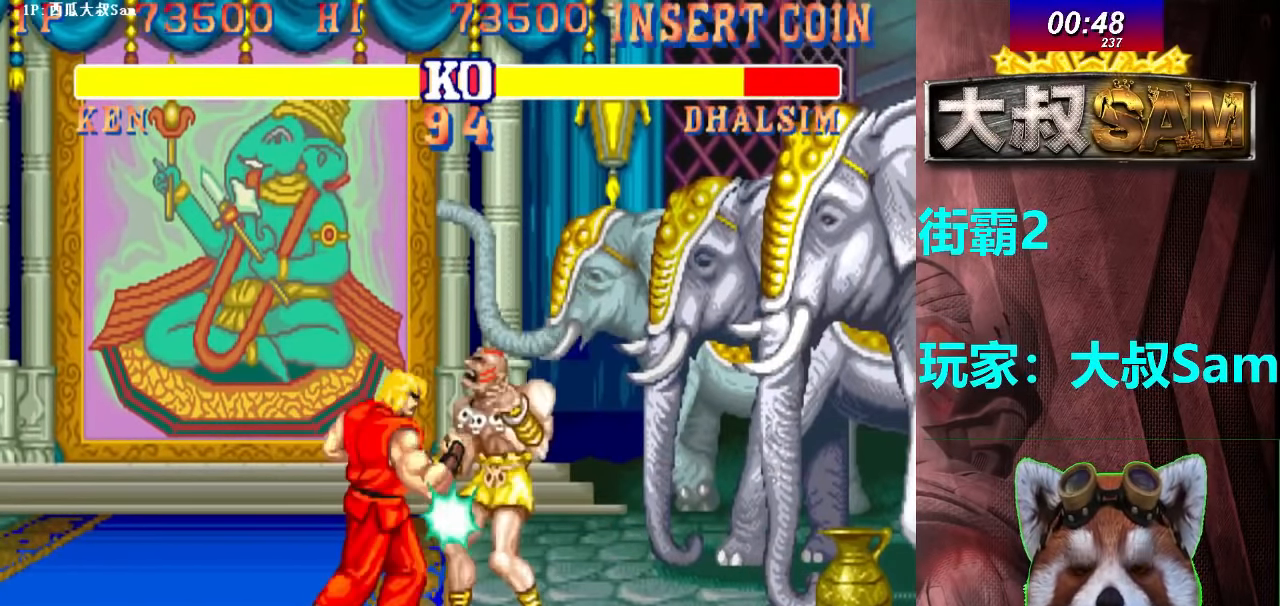
{"buttons": [], "left_stick": "center", "events": [[33, "C", "up"], [83, "C", "down"], [133, "C", "up"], [200, "C", "down"], [266, "C", "up"], [333, "C", "down"], [366, "C", "up"]]}
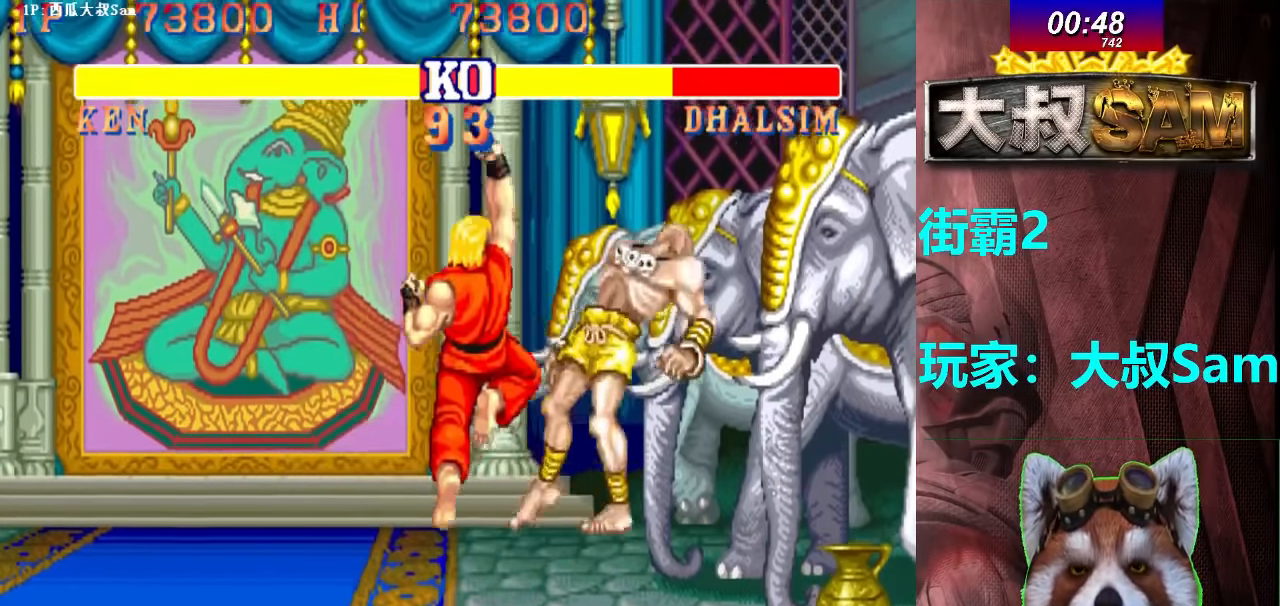
{"buttons": [], "left_stick": "center", "events": []}
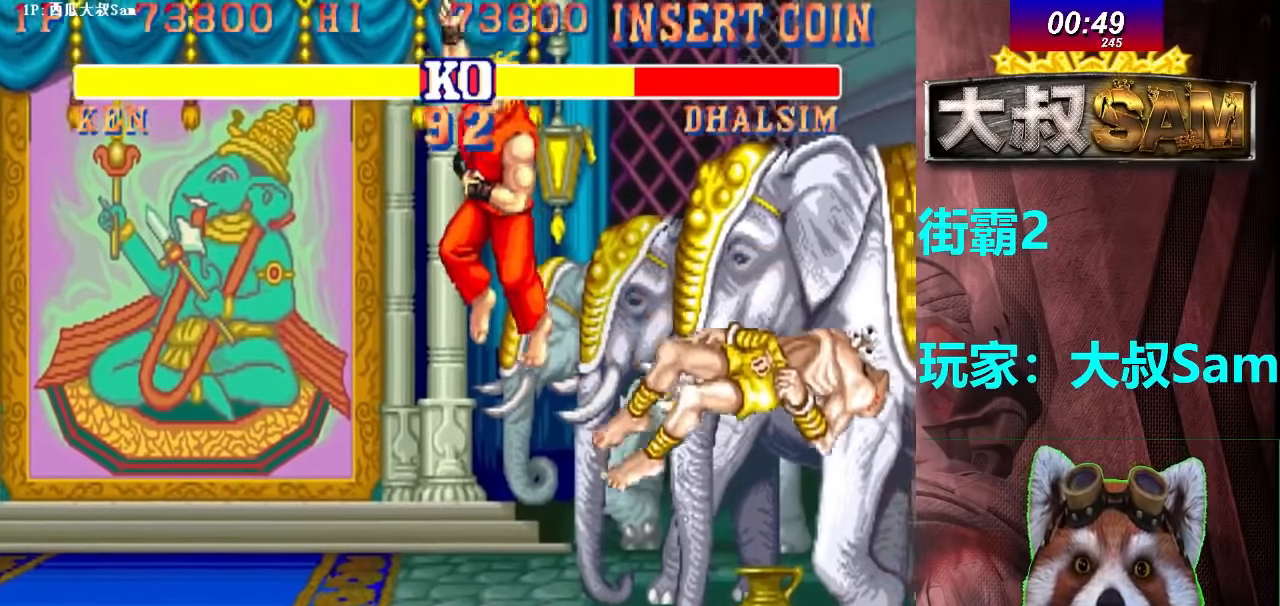
{"buttons": [], "left_stick": "right", "events": [[116, "left_stick", "right"]]}
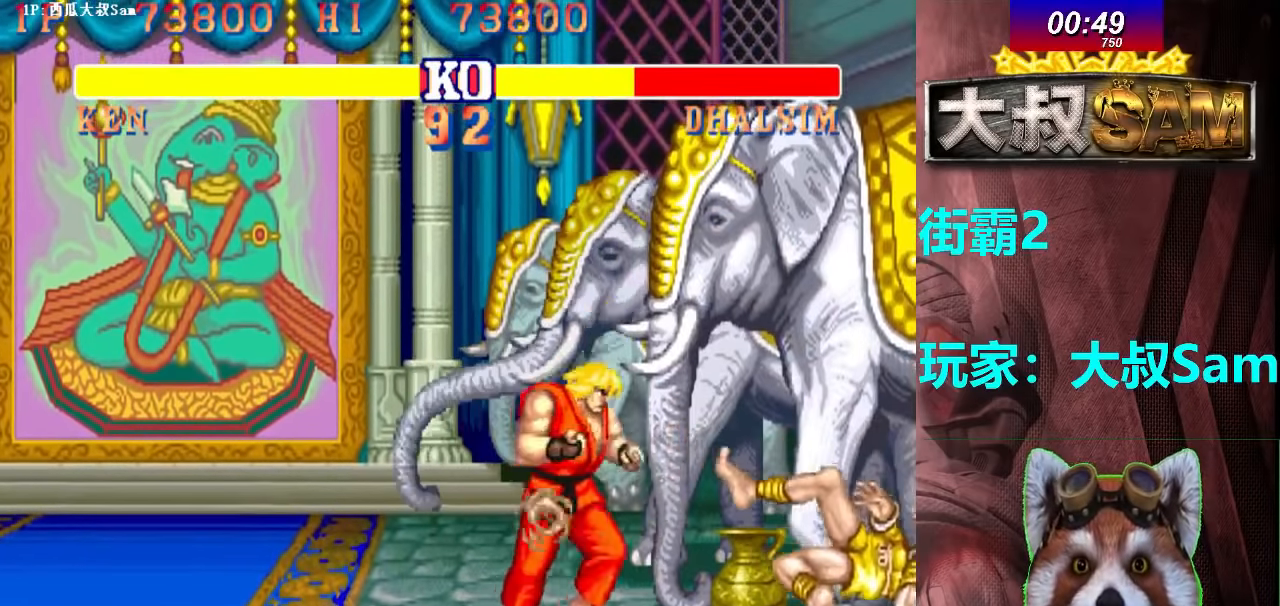
{"buttons": [], "left_stick": "center", "events": [[83, "left_stick", "up-right"], [250, "left_stick", "center"]]}
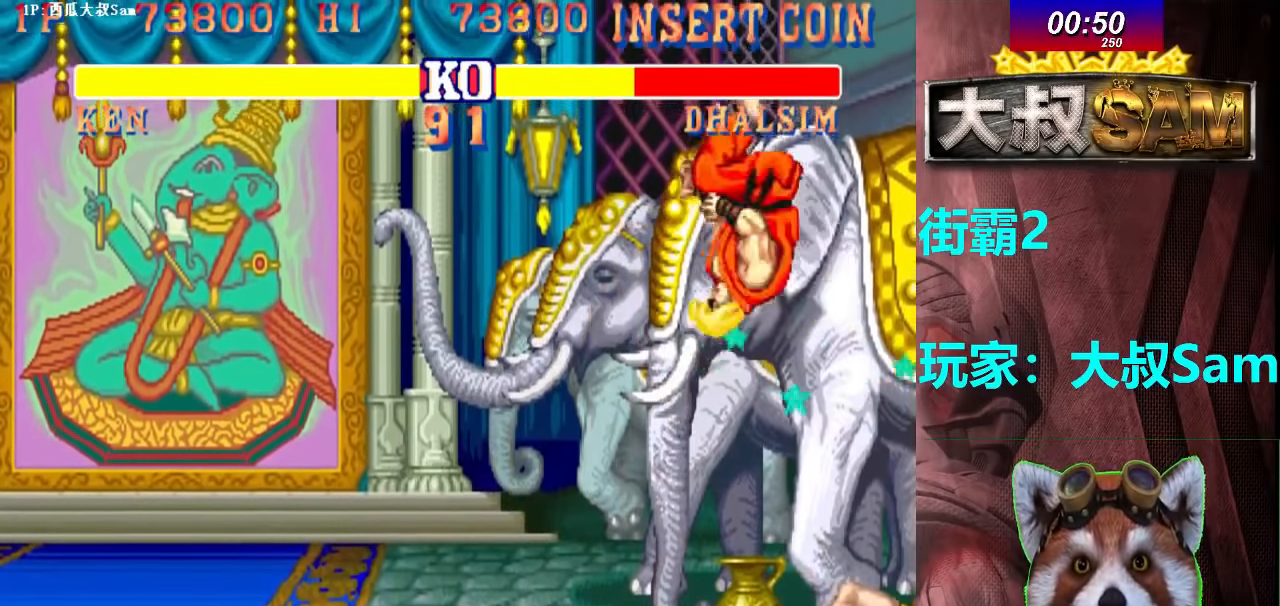
{"buttons": [], "left_stick": "center", "events": [[166, "F", "down"], [433, "F", "up"]]}
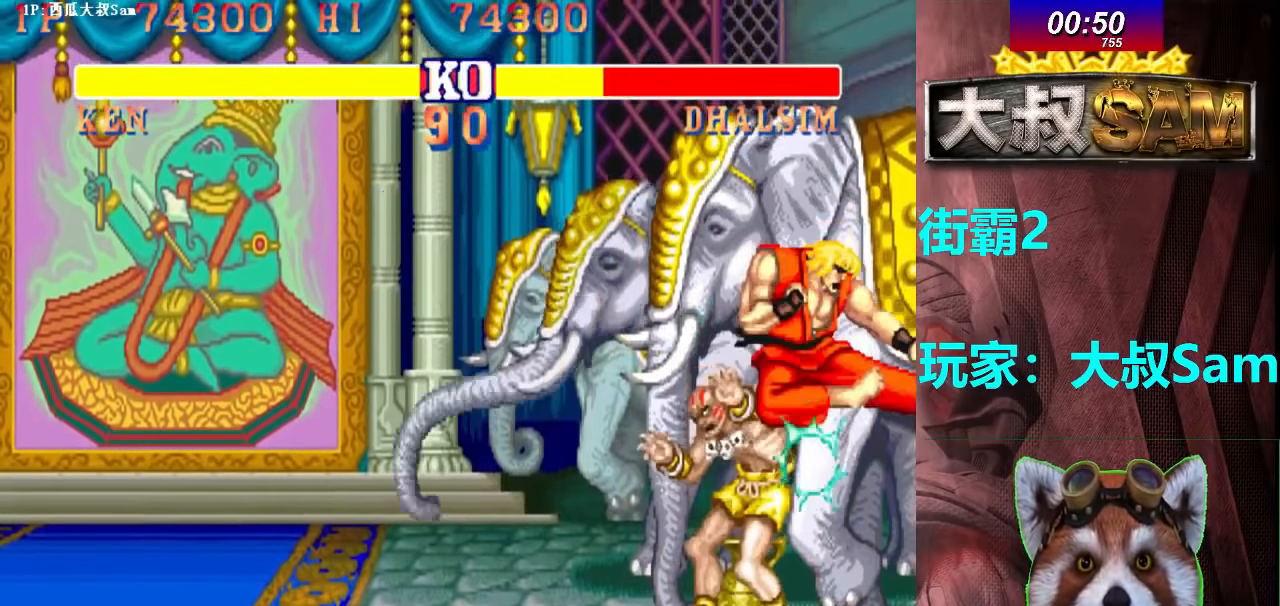
{"buttons": [], "left_stick": "center", "events": [[100, "C", "down"], [133, "left_stick", "left"], [200, "C", "up"], [200, "left_stick", "down"], [233, "C", "down"], [333, "left_stick", "center"], [400, "C", "up"], [450, "C", "down"], [500, "C", "up"]]}
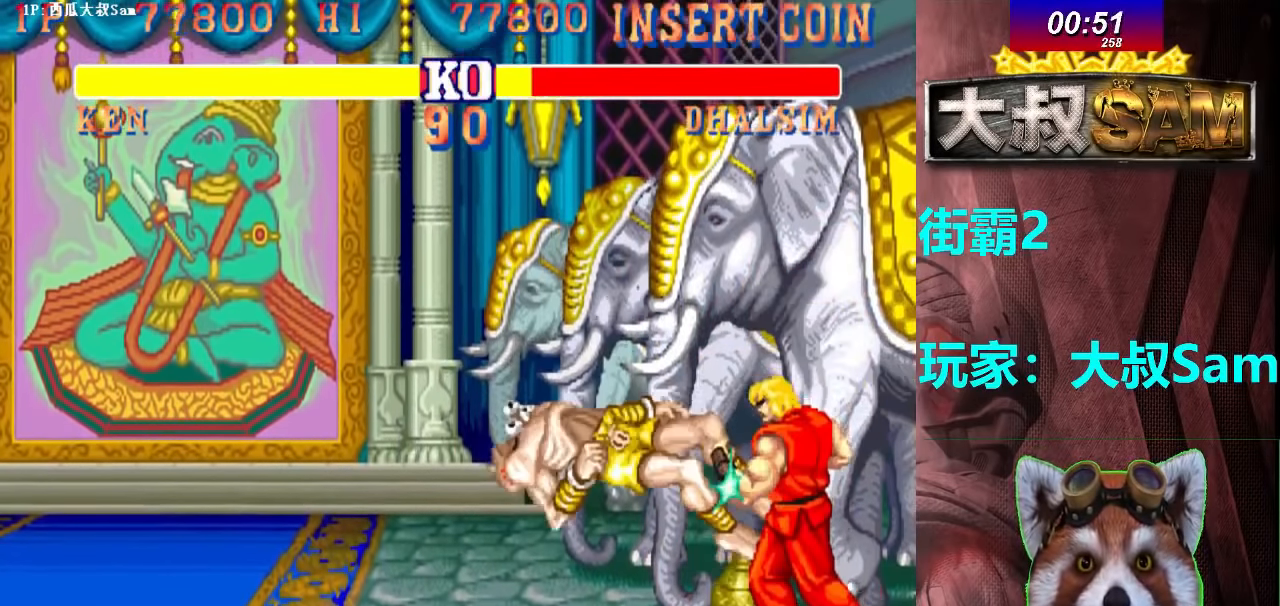
{"buttons": ["A"], "left_stick": "center", "events": [[66, "C", "down"], [116, "C", "up"], [200, "C", "down"], [250, "C", "up"], [433, "A", "down"]]}
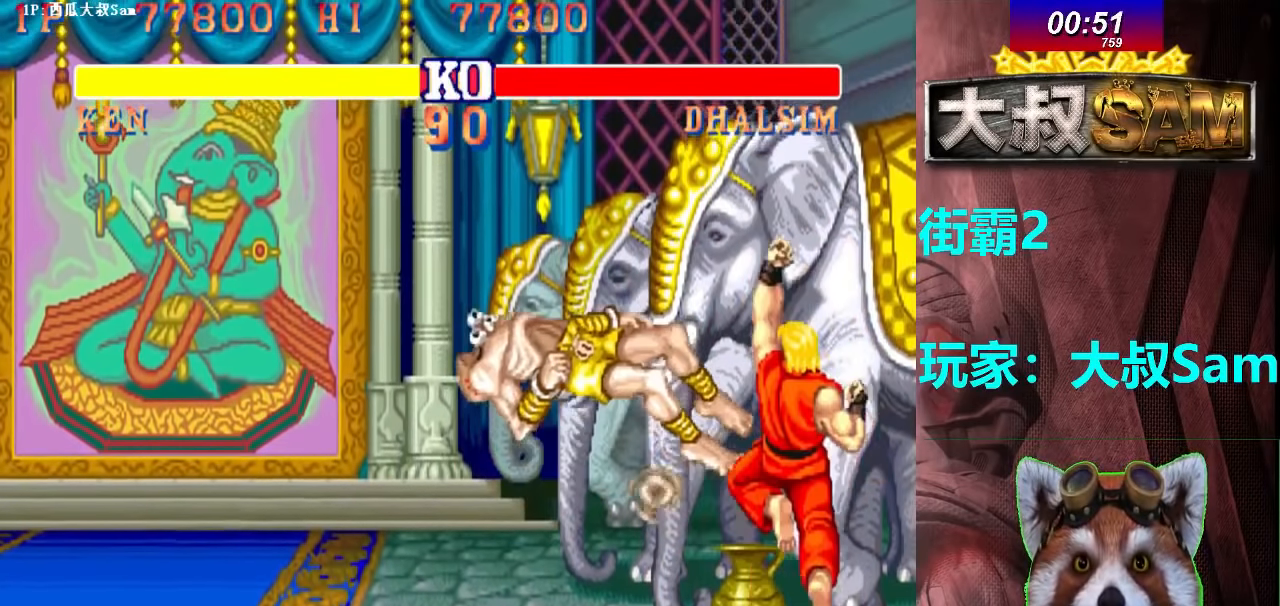
{"buttons": ["A"], "left_stick": "center", "events": []}
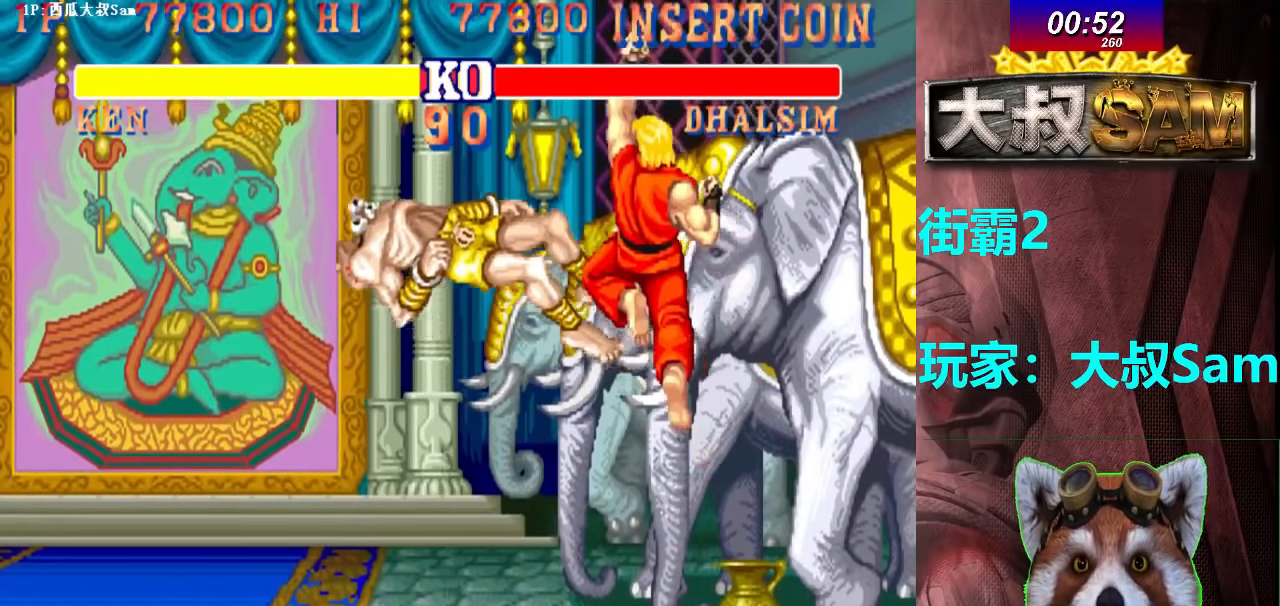
{"buttons": ["A"], "left_stick": "center", "events": []}
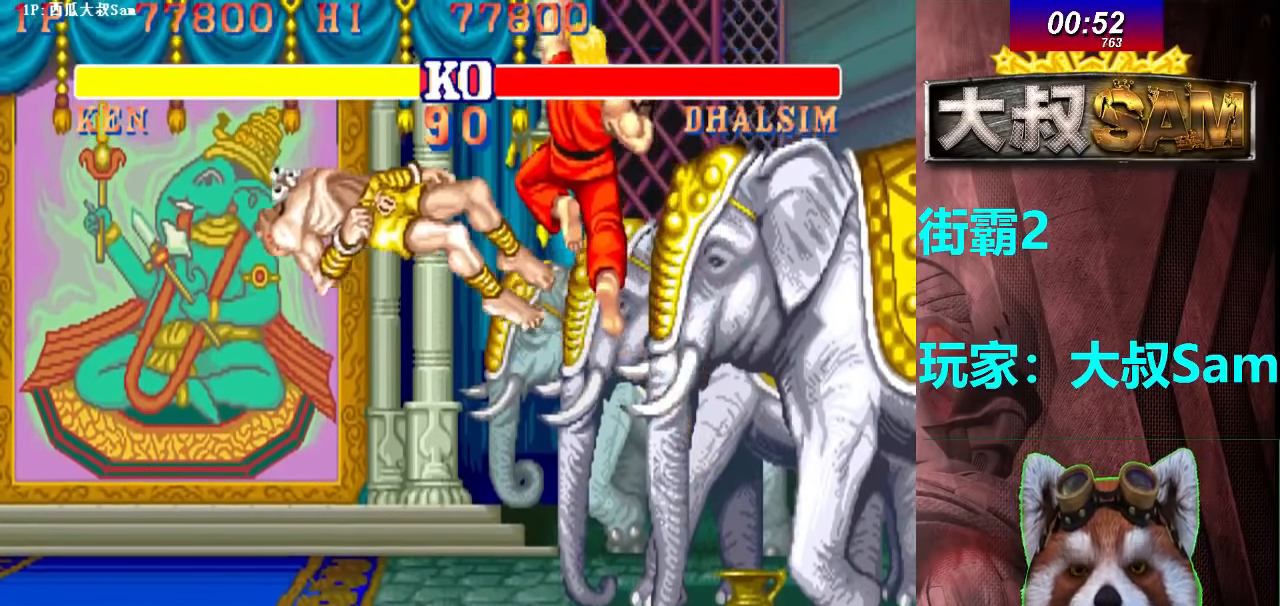
{"buttons": ["A"], "left_stick": "center", "events": []}
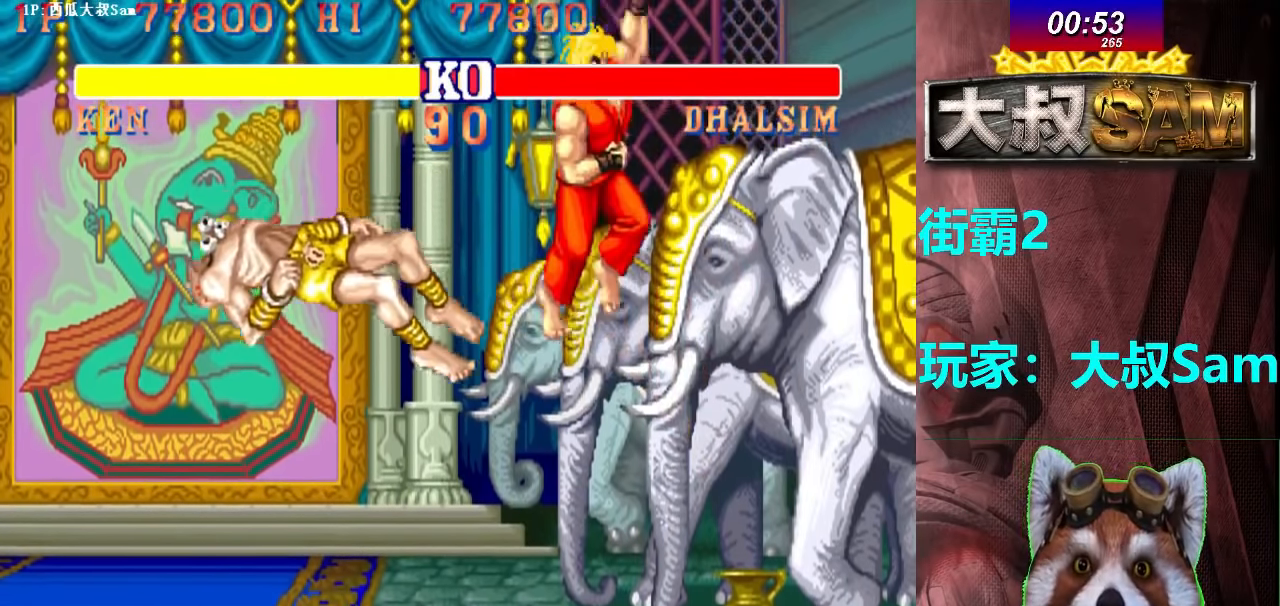
{"buttons": ["A"], "left_stick": "center", "events": []}
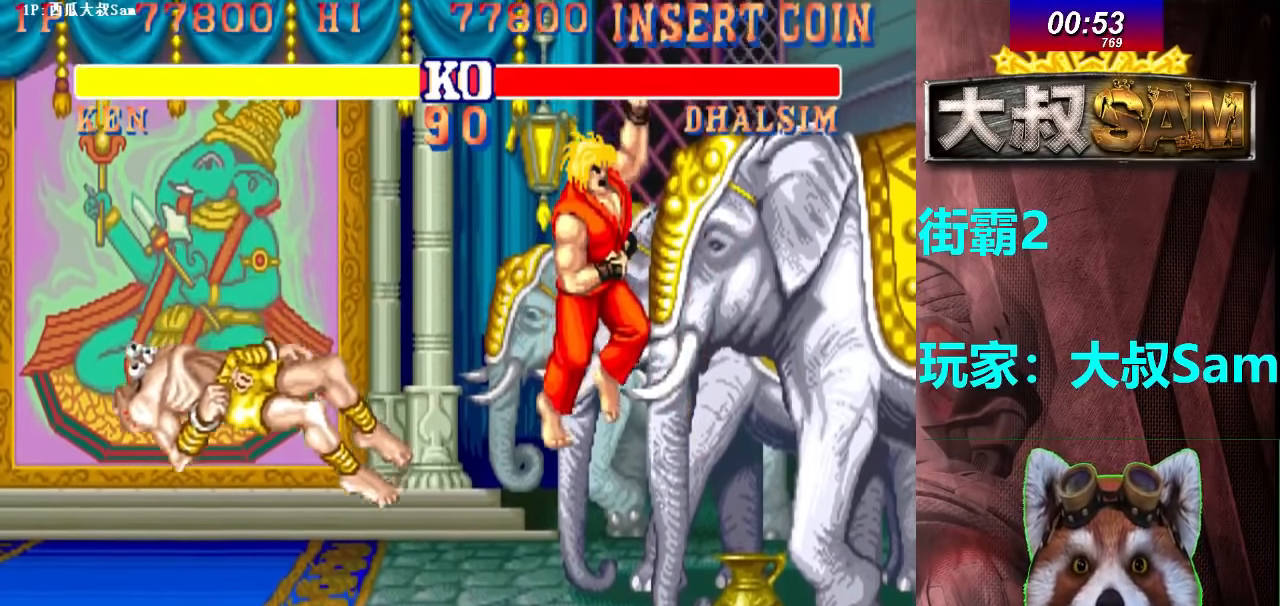
{"buttons": ["A"], "left_stick": "center", "events": []}